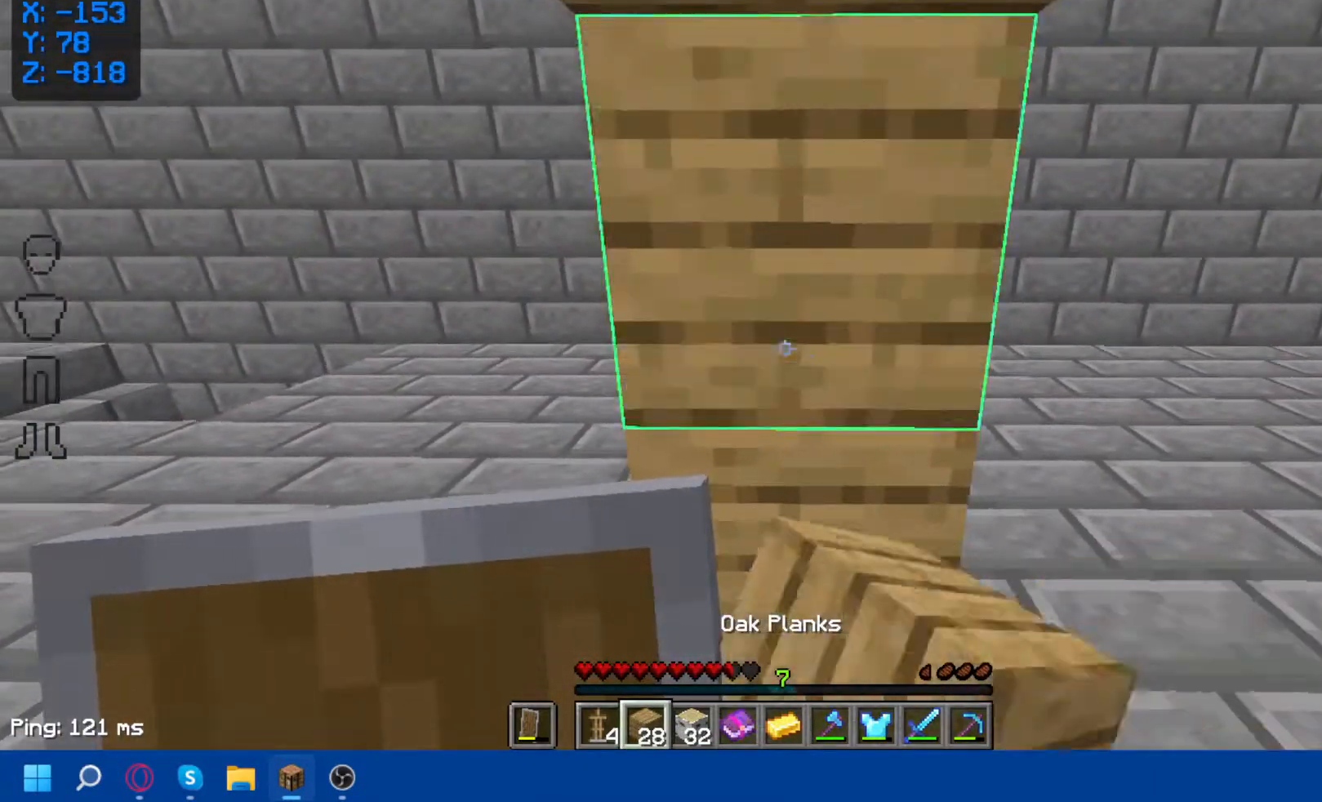
Gameplay with keyboard and mouse; each line is a JSON object with the keys and mouse buttons held at the frame after it. "events" lists presses ("down") and releases ("up") of "a", "d", "s", "space", "w", "mouse_left" and "mouse_right" between this image and that frame as [ms after this image, input, new state], when the widget could be followed in between. "mouse_left", "mouse_right" = the "left", "right" buttons of the "mouse" list. No other keys are recorded. Fast repeated clicks can show as one long hold. Not read: mouse_move.
{"keys": [], "mouse": [], "events": [[183, "s", "down"], [350, "s", "up"]]}
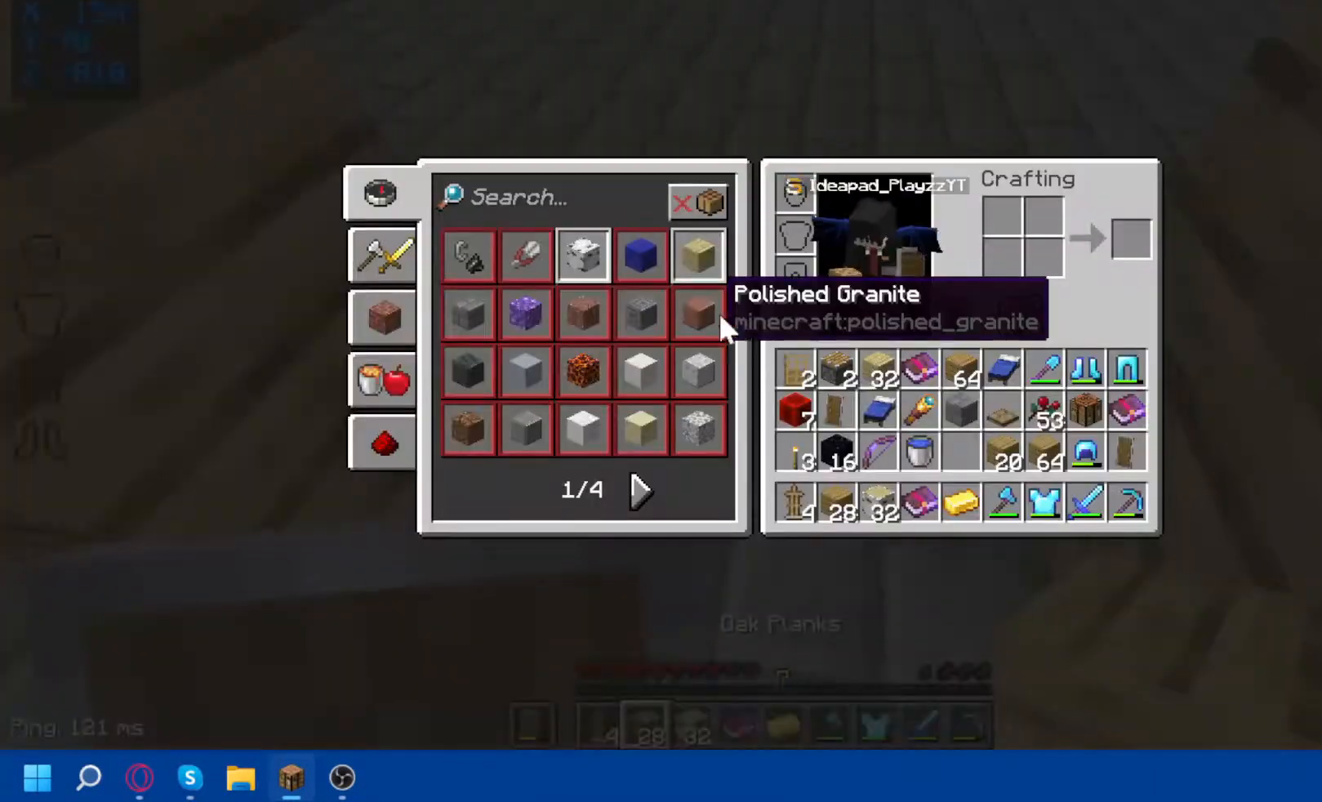
{"keys": [], "mouse": [], "events": []}
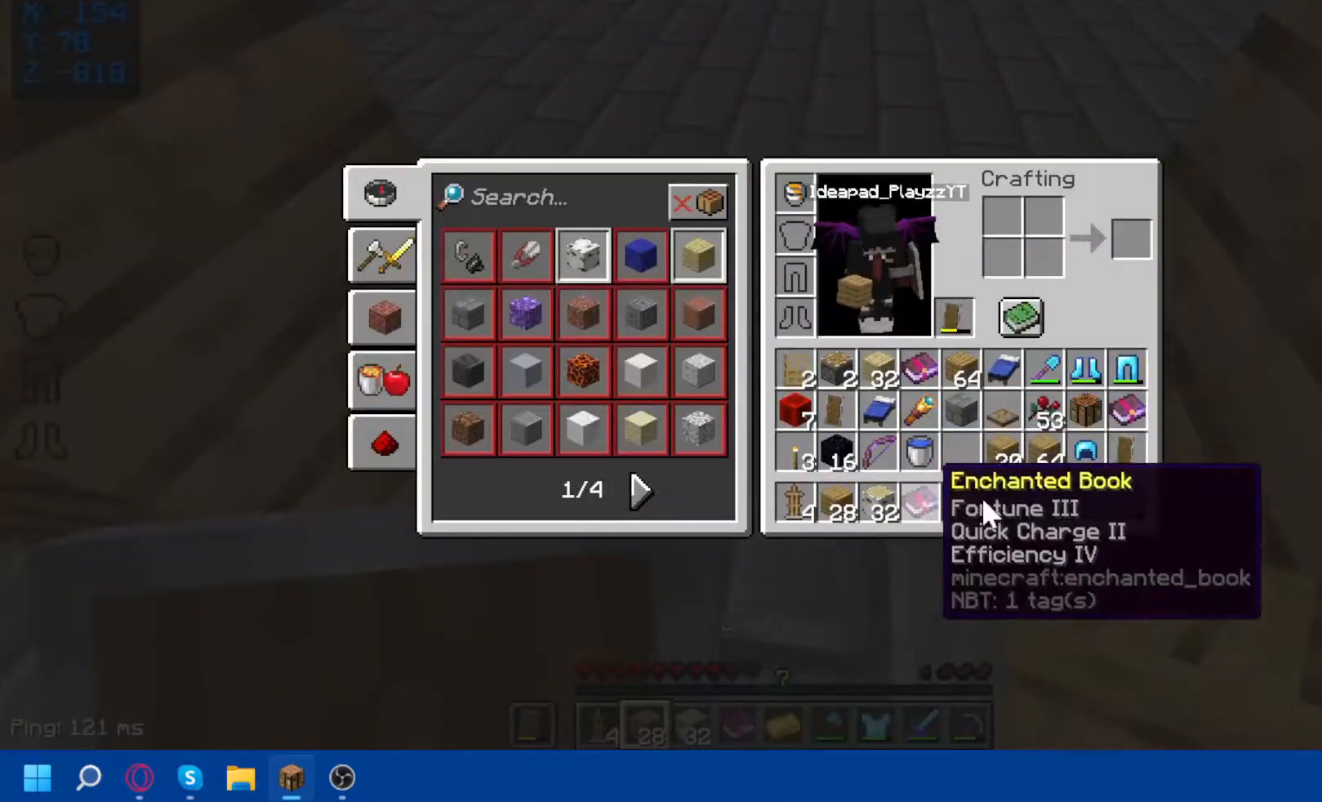
{"keys": [], "mouse": [], "events": []}
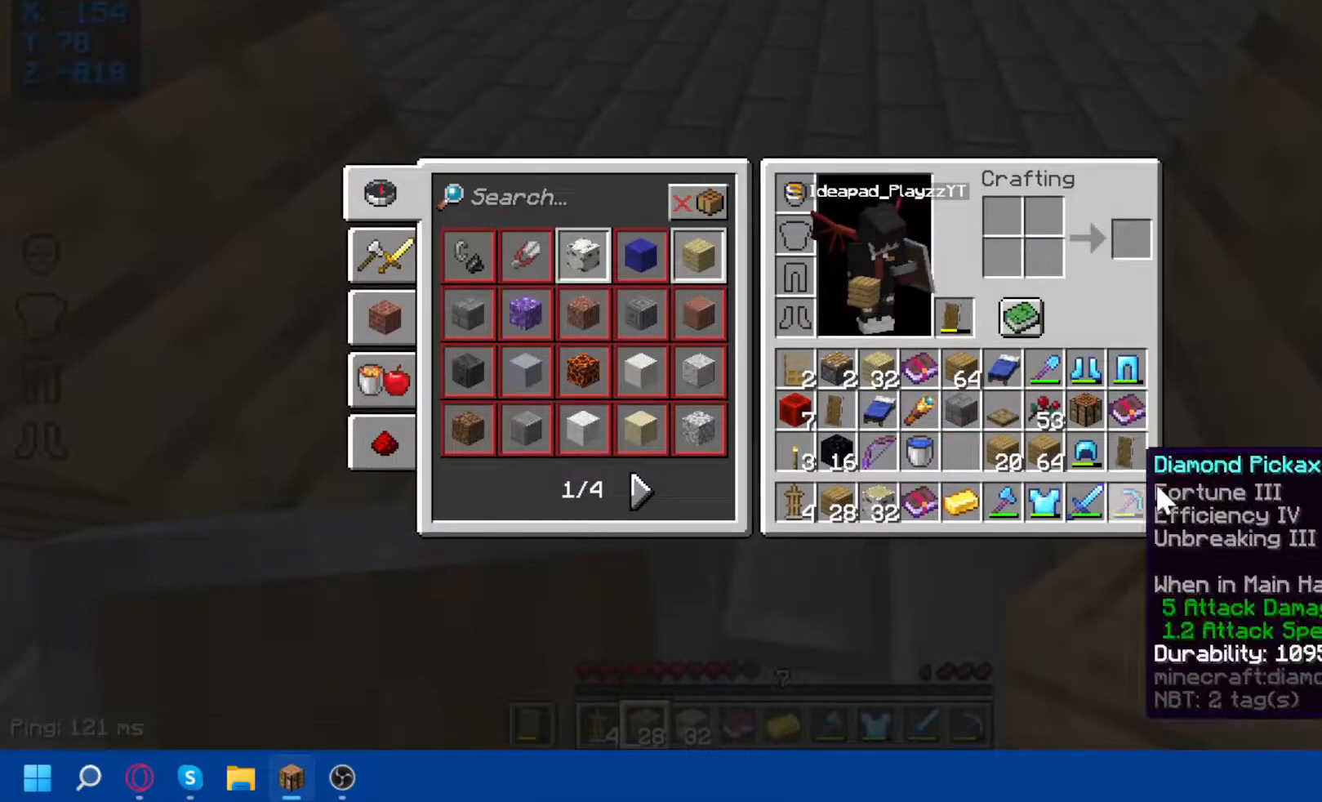
{"keys": [], "mouse": [], "events": []}
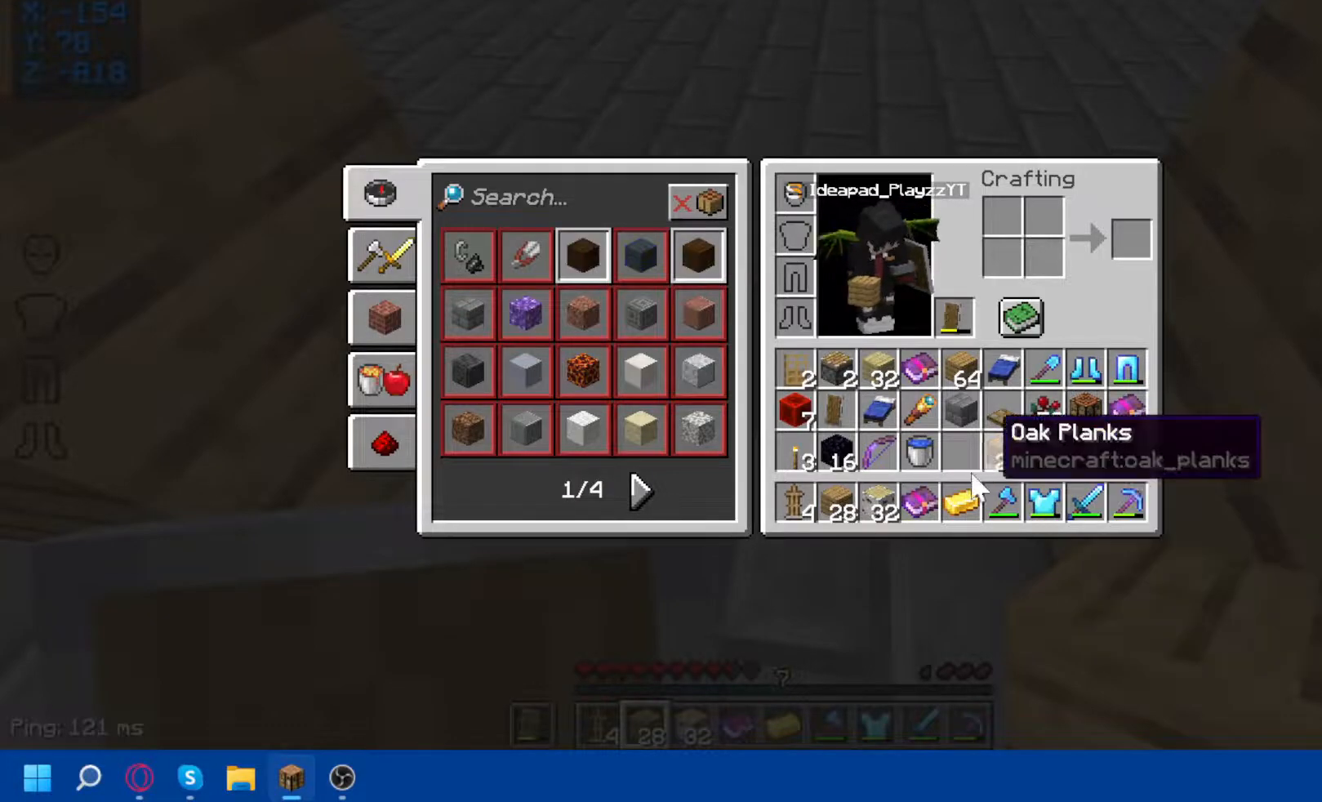
{"keys": [], "mouse": [], "events": []}
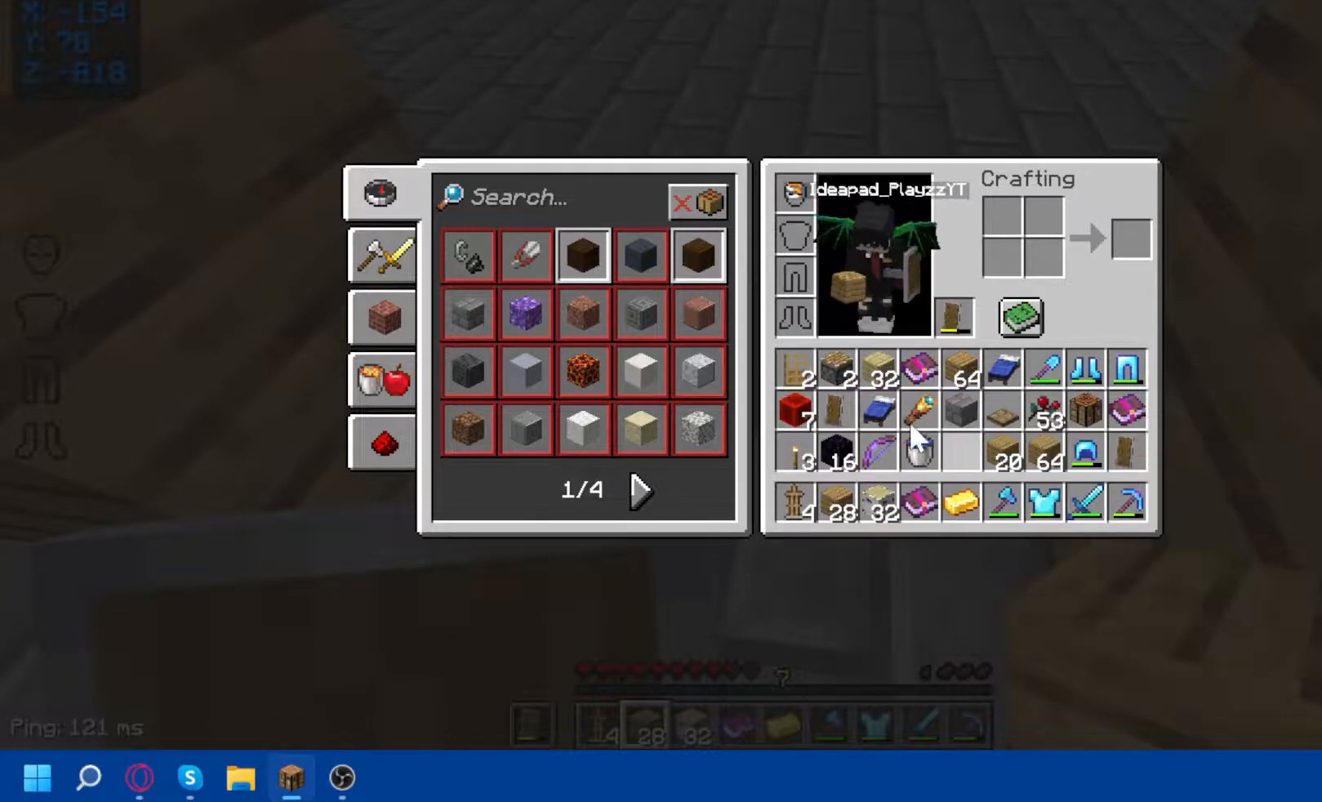
{"keys": [], "mouse": [], "events": []}
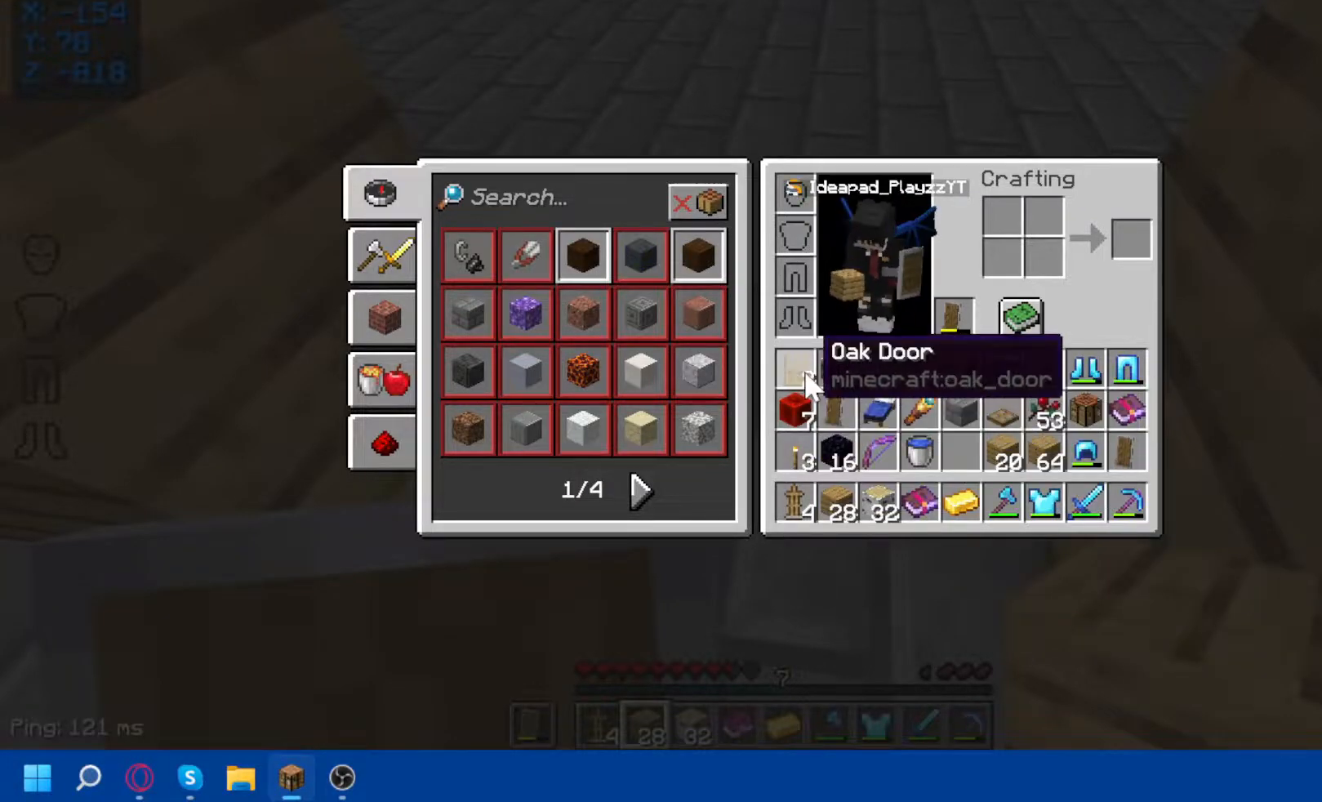
{"keys": [], "mouse": [], "events": []}
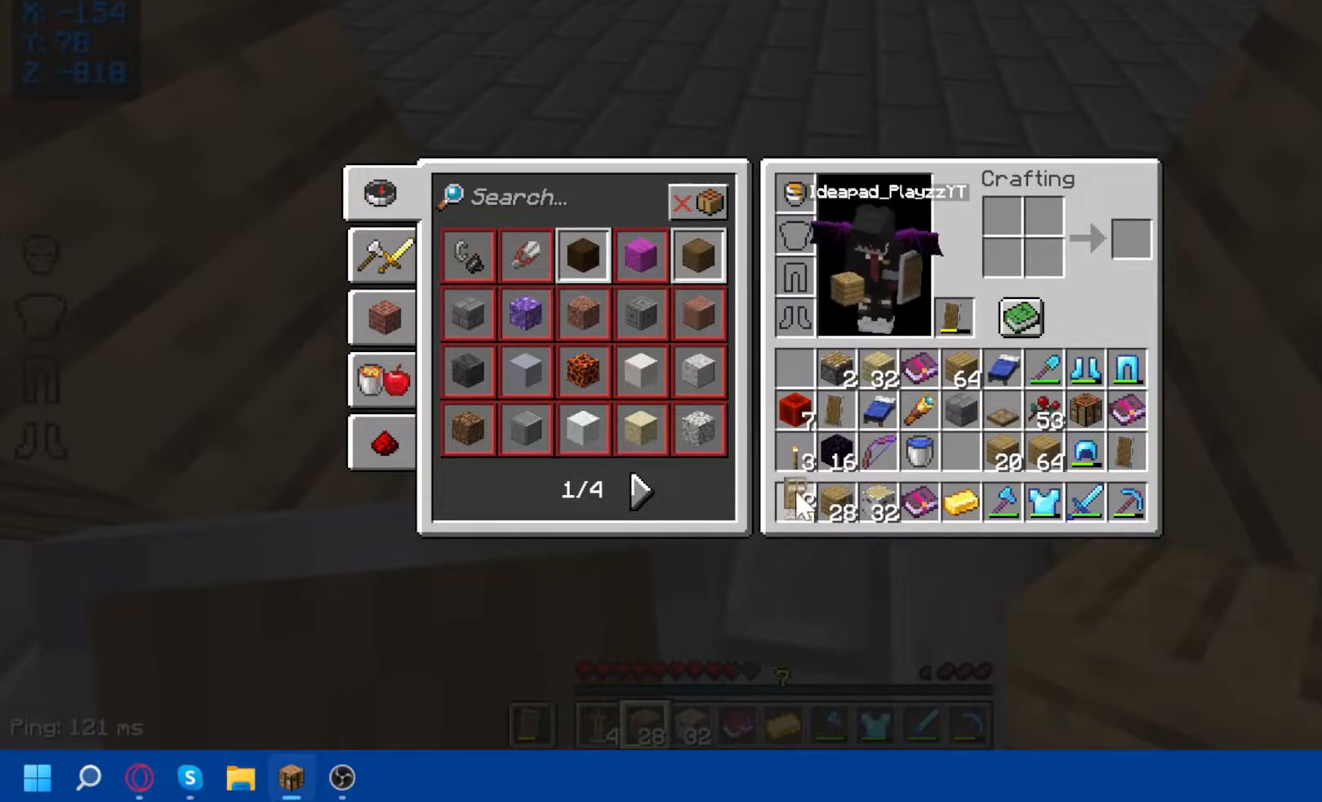
{"keys": [], "mouse": [], "events": []}
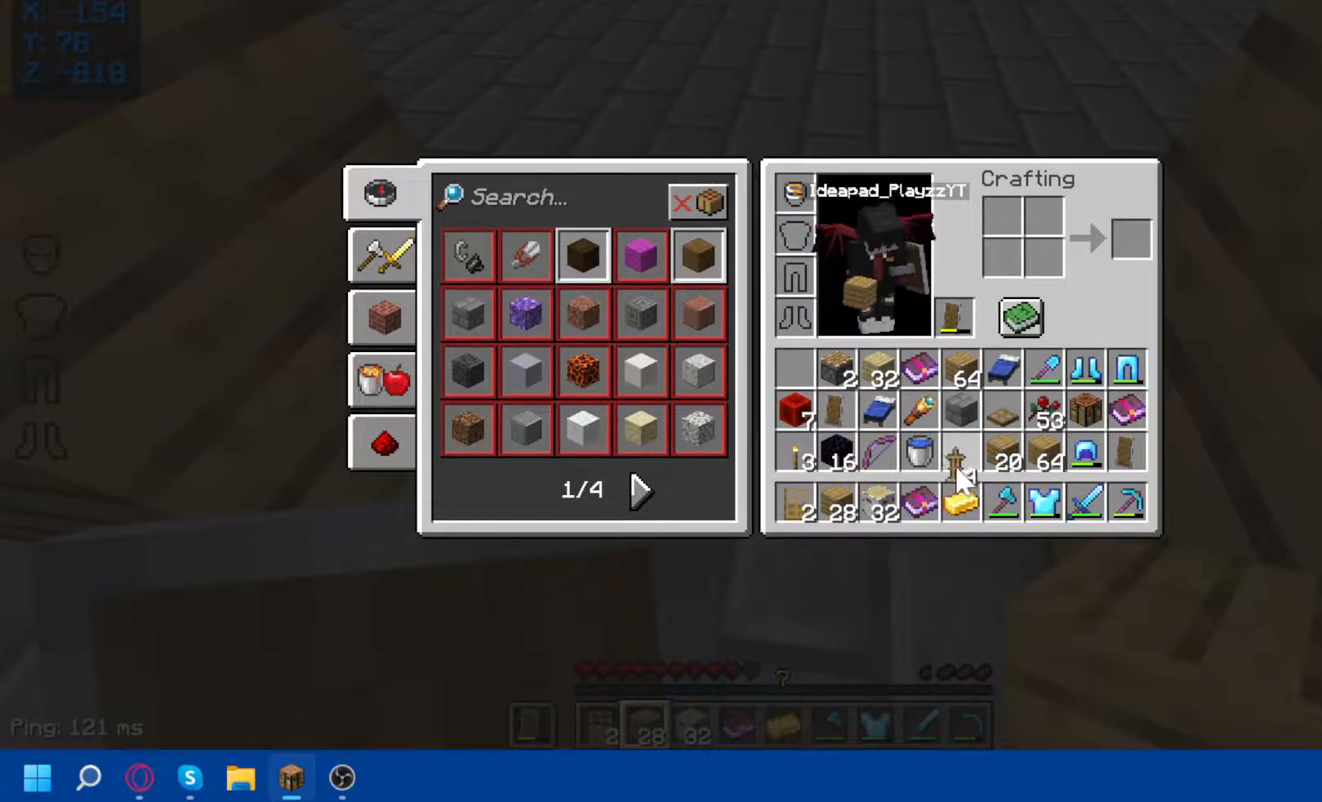
{"keys": [], "mouse": [], "events": []}
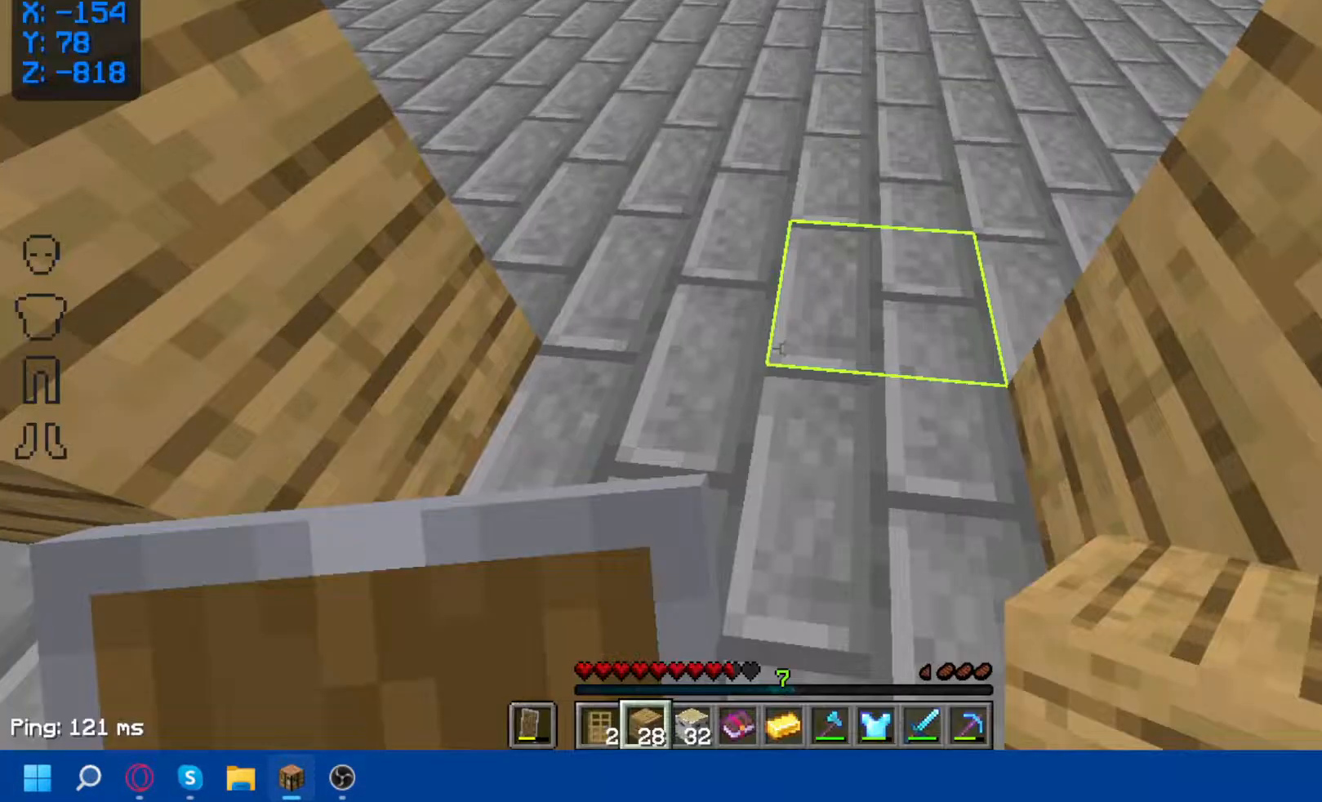
{"keys": ["s"], "mouse": [], "events": [[333, "s", "down"]]}
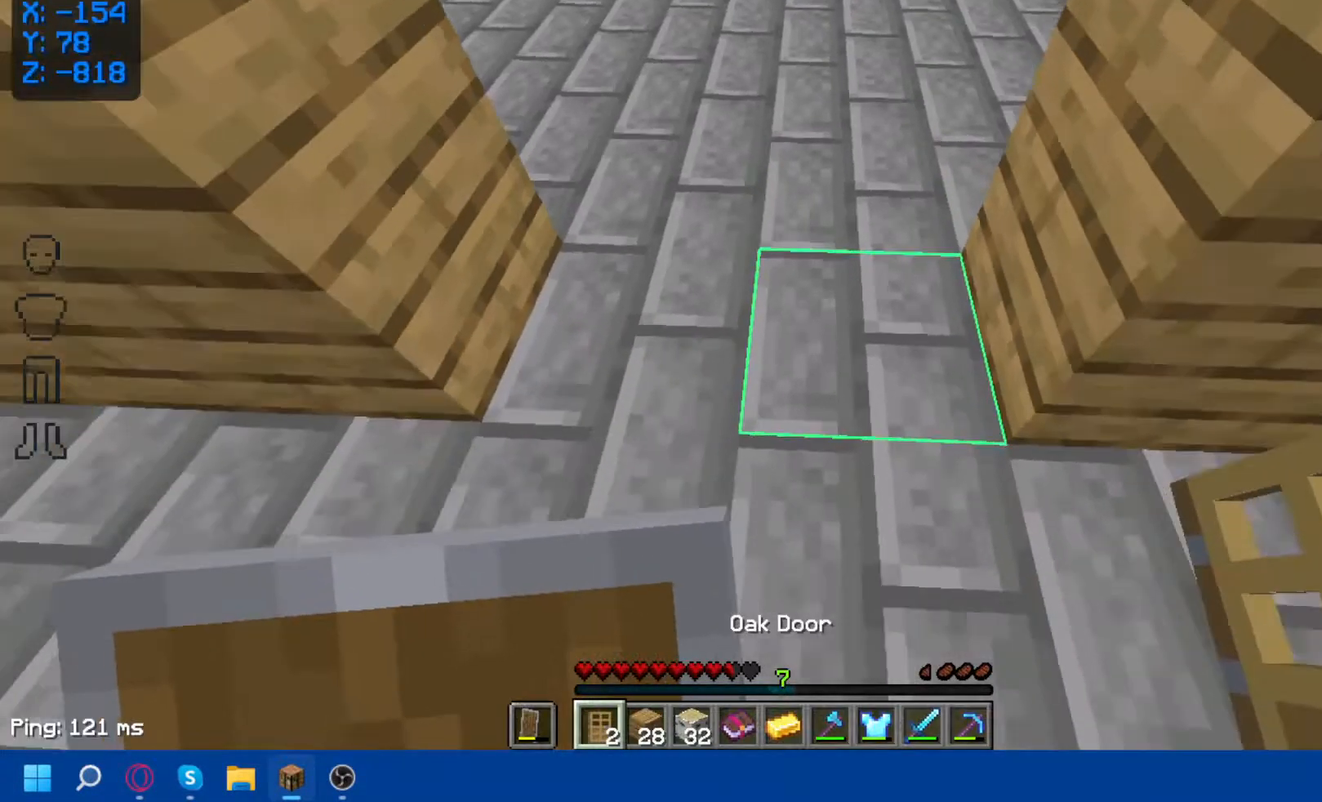
{"keys": [], "mouse": ["right"], "events": [[50, "a", "down"], [83, "s", "up"], [200, "a", "up"], [433, "mouse_right", "down"]]}
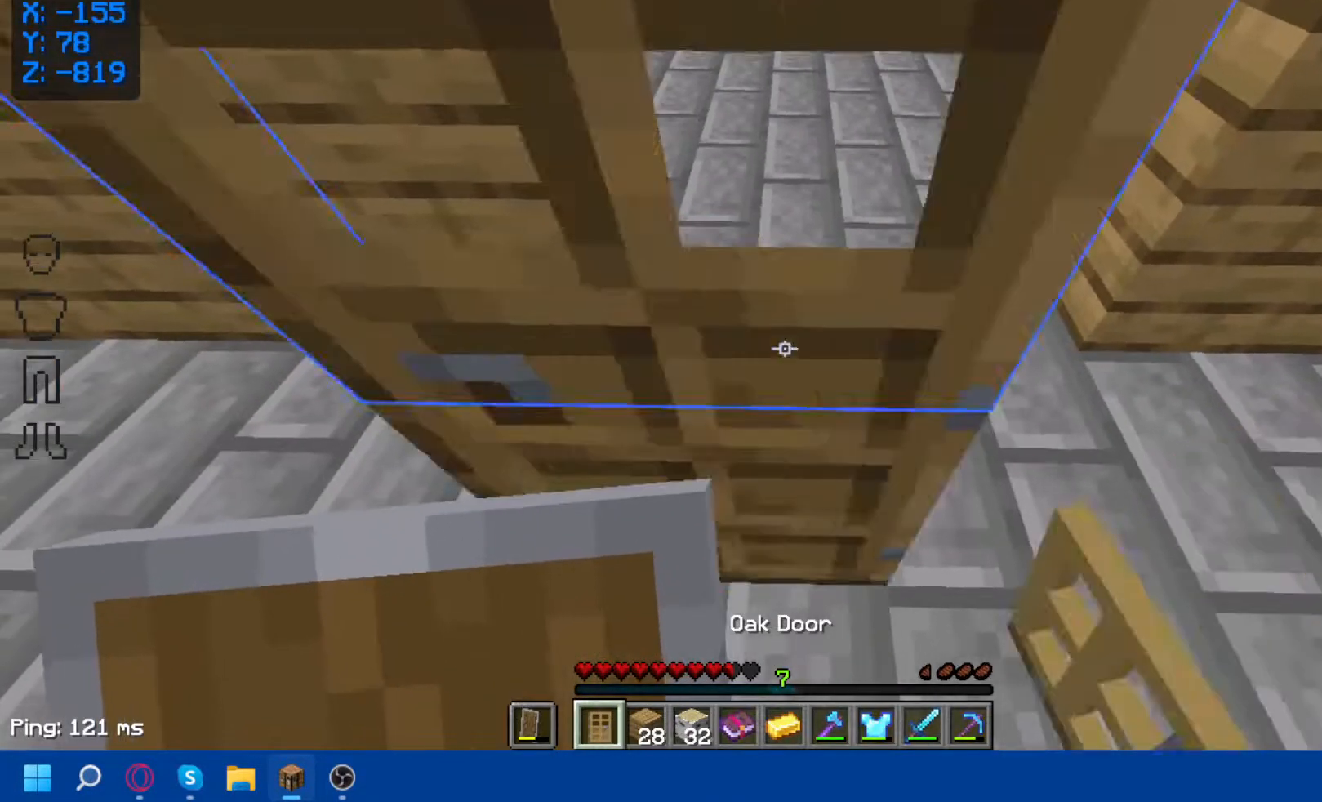
{"keys": [], "mouse": [], "events": [[33, "mouse_right", "up"], [83, "d", "down"], [267, "d", "up"]]}
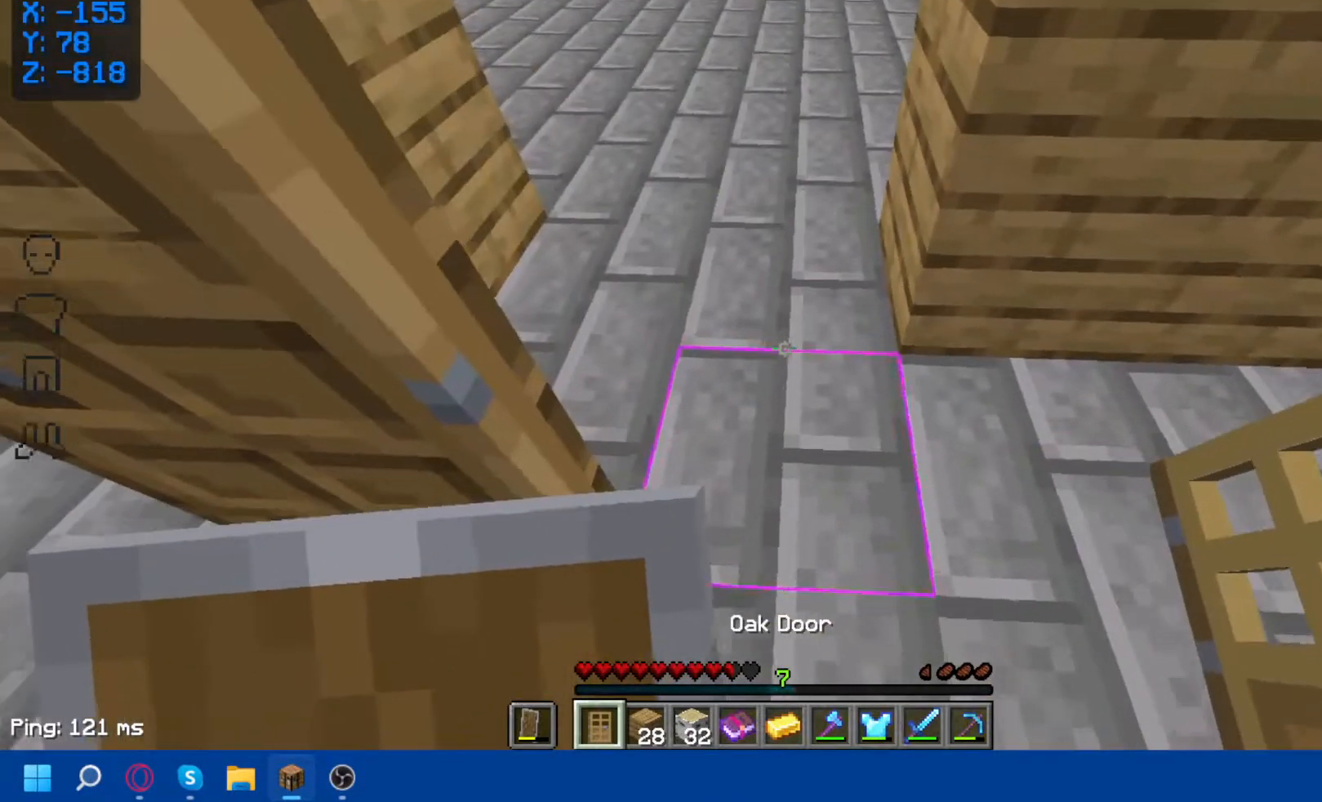
{"keys": [], "mouse": [], "events": [[117, "a", "down"], [150, "a", "up"]]}
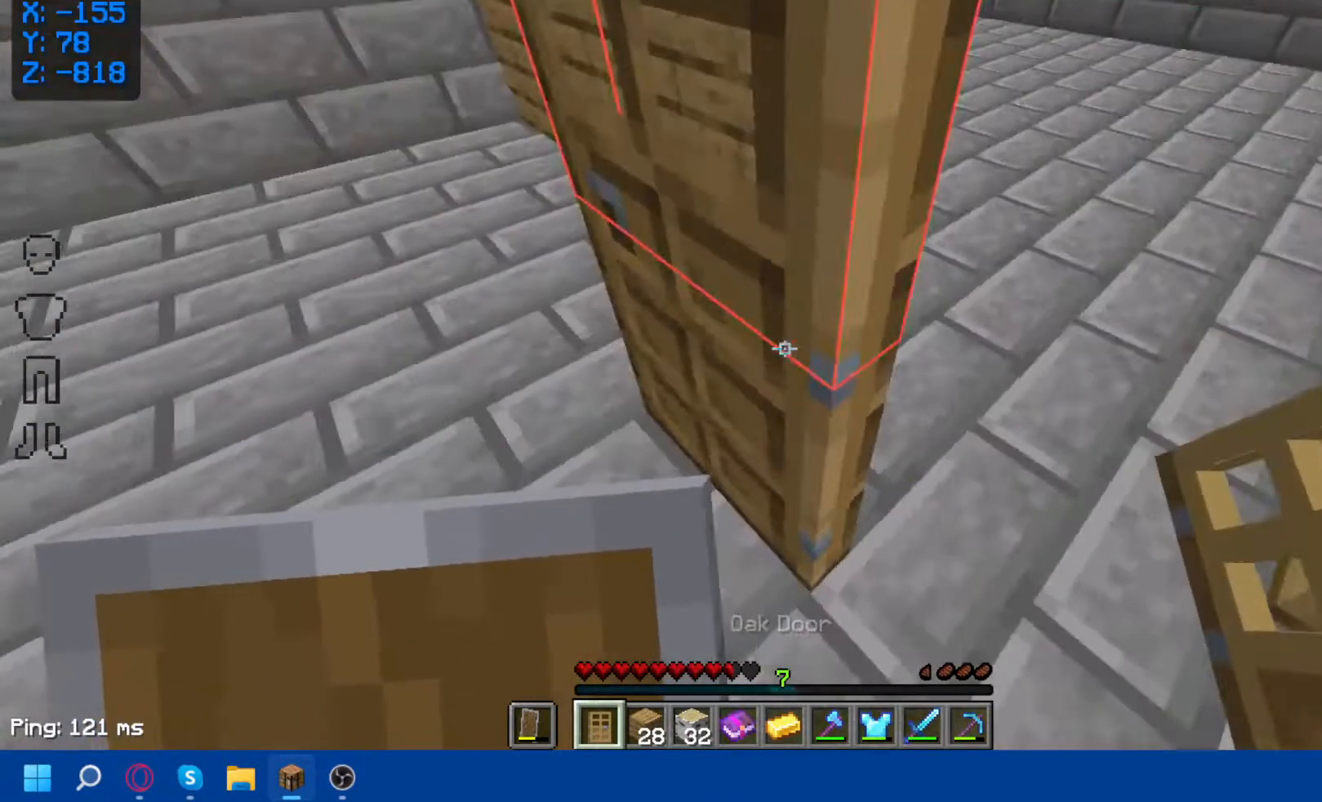
{"keys": [], "mouse": [], "events": []}
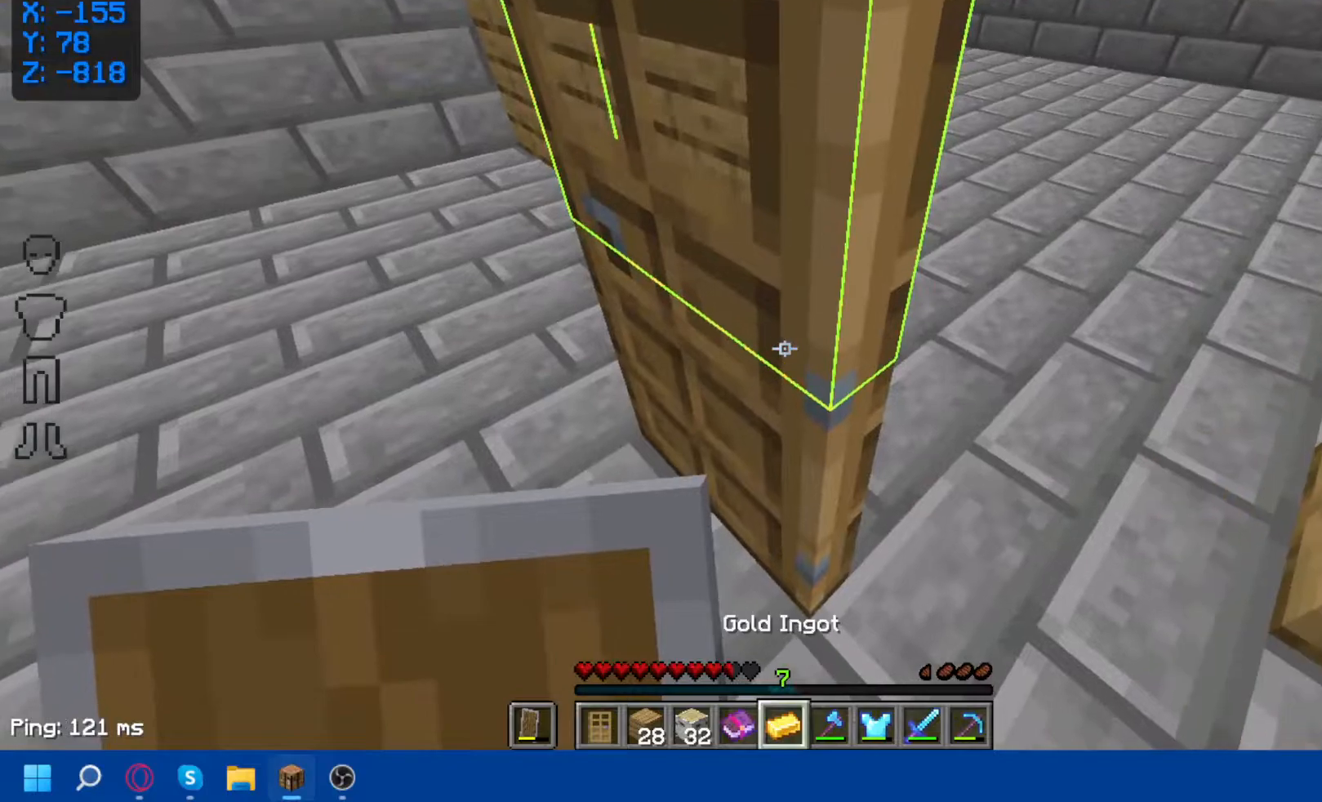
{"keys": [], "mouse": [], "events": []}
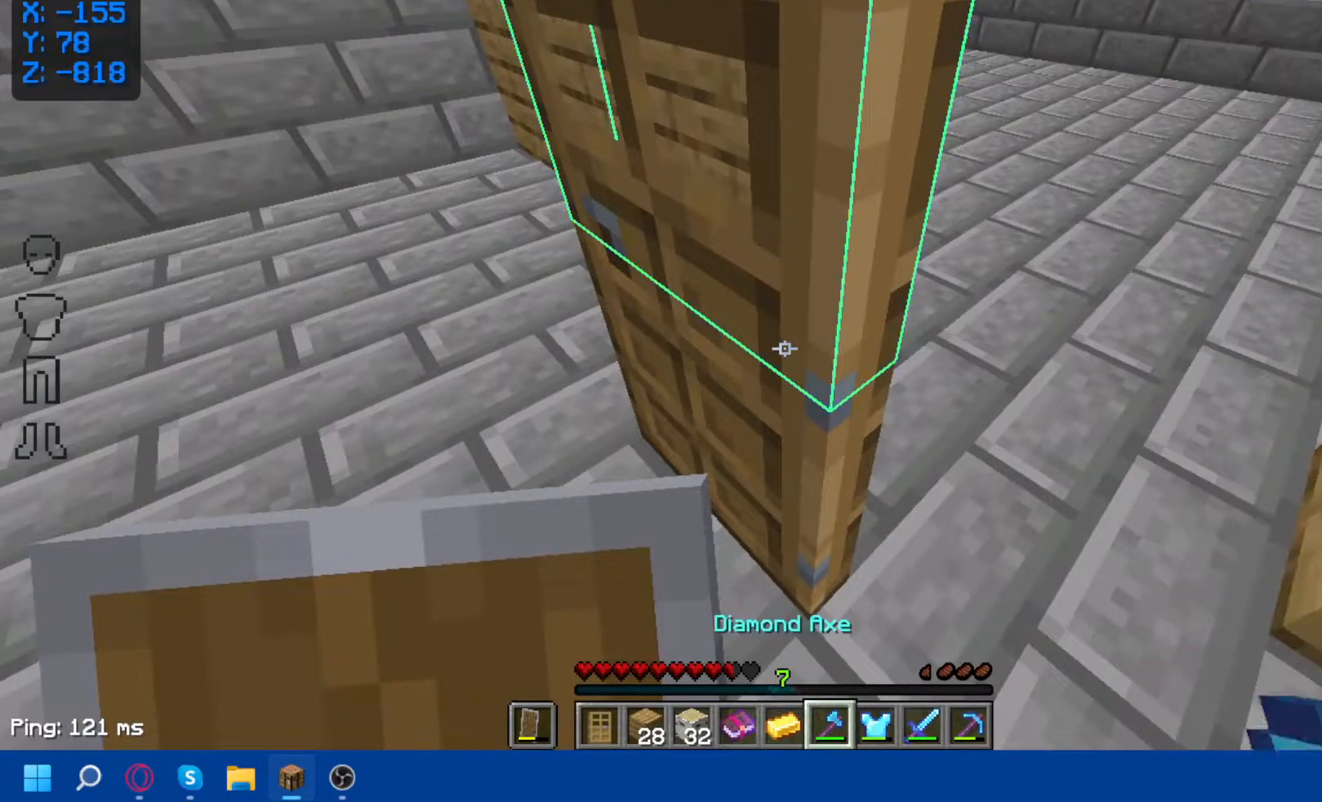
{"keys": [], "mouse": ["left"], "events": [[217, "mouse_left", "down"]]}
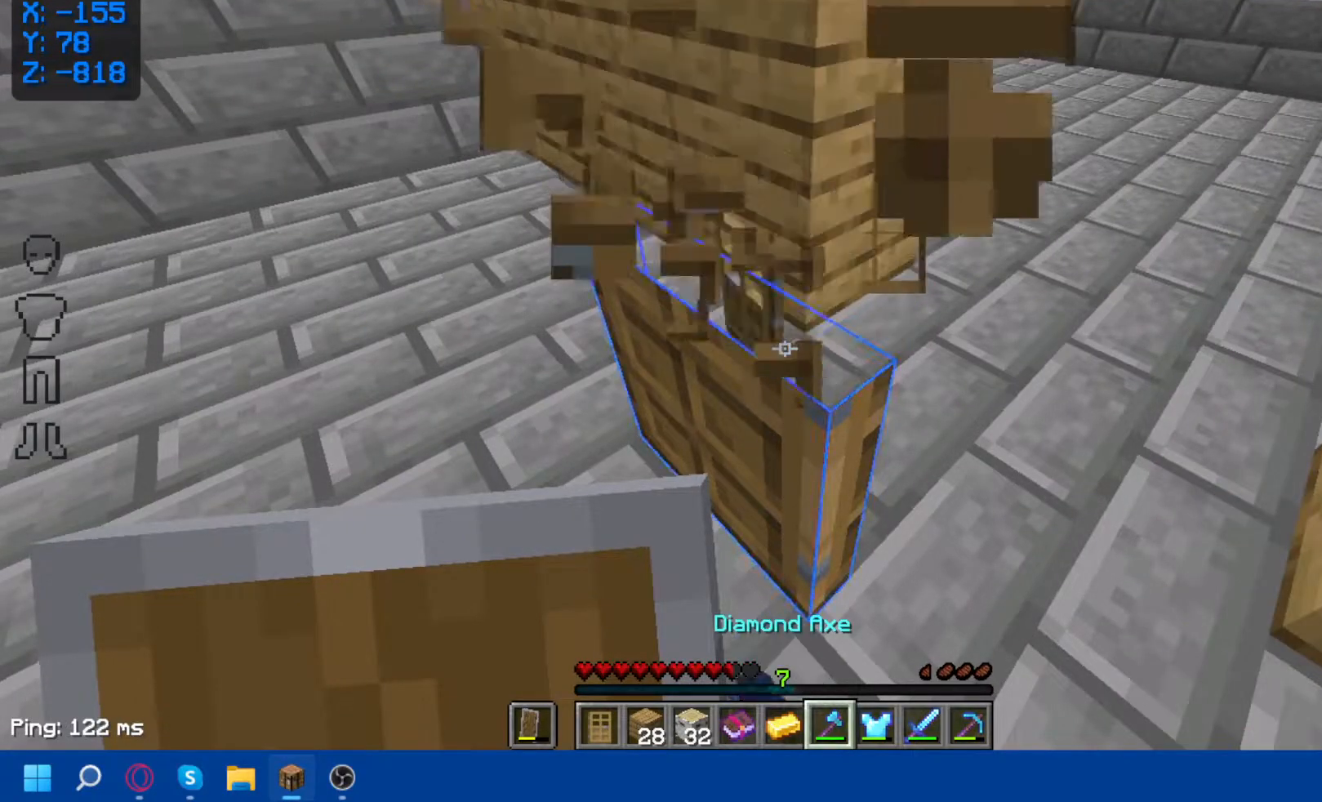
{"keys": [], "mouse": [], "events": [[300, "mouse_left", "up"]]}
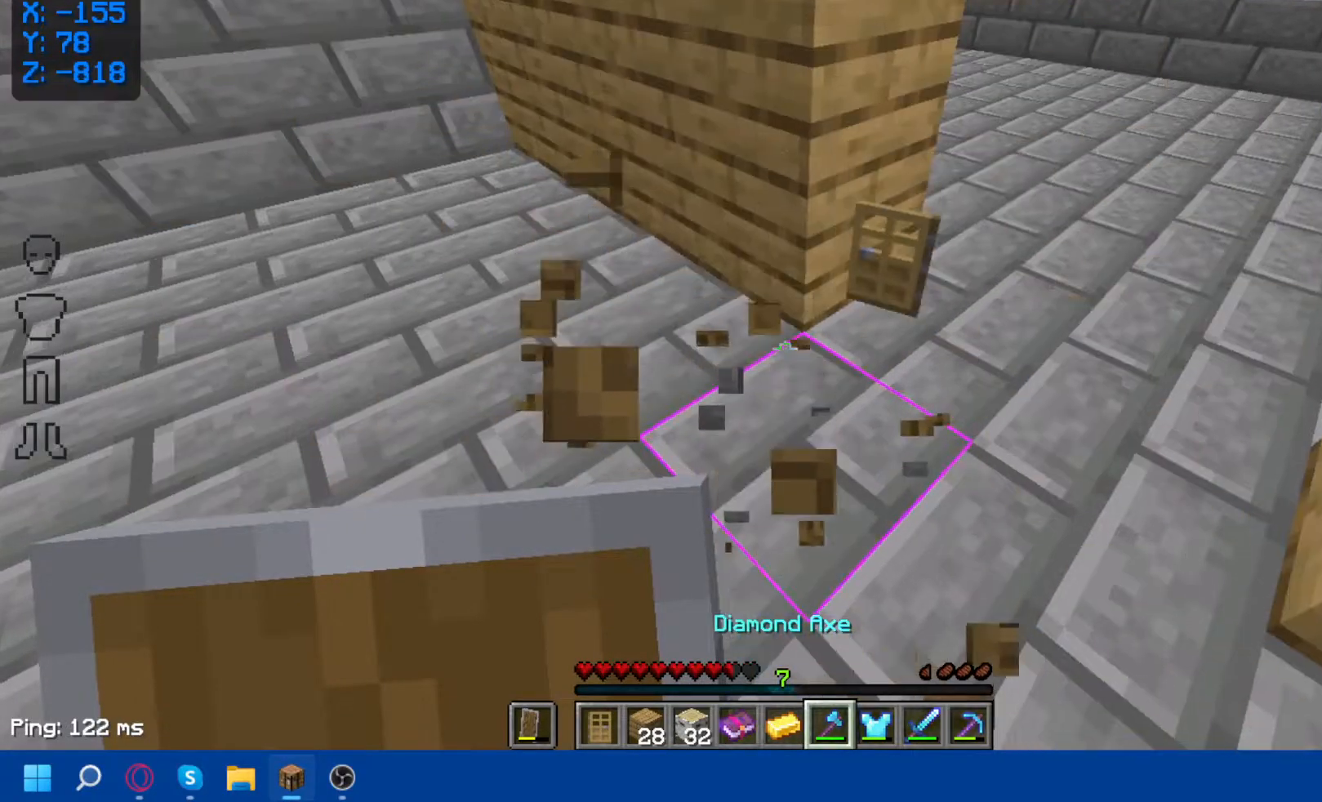
{"keys": [], "mouse": [], "events": []}
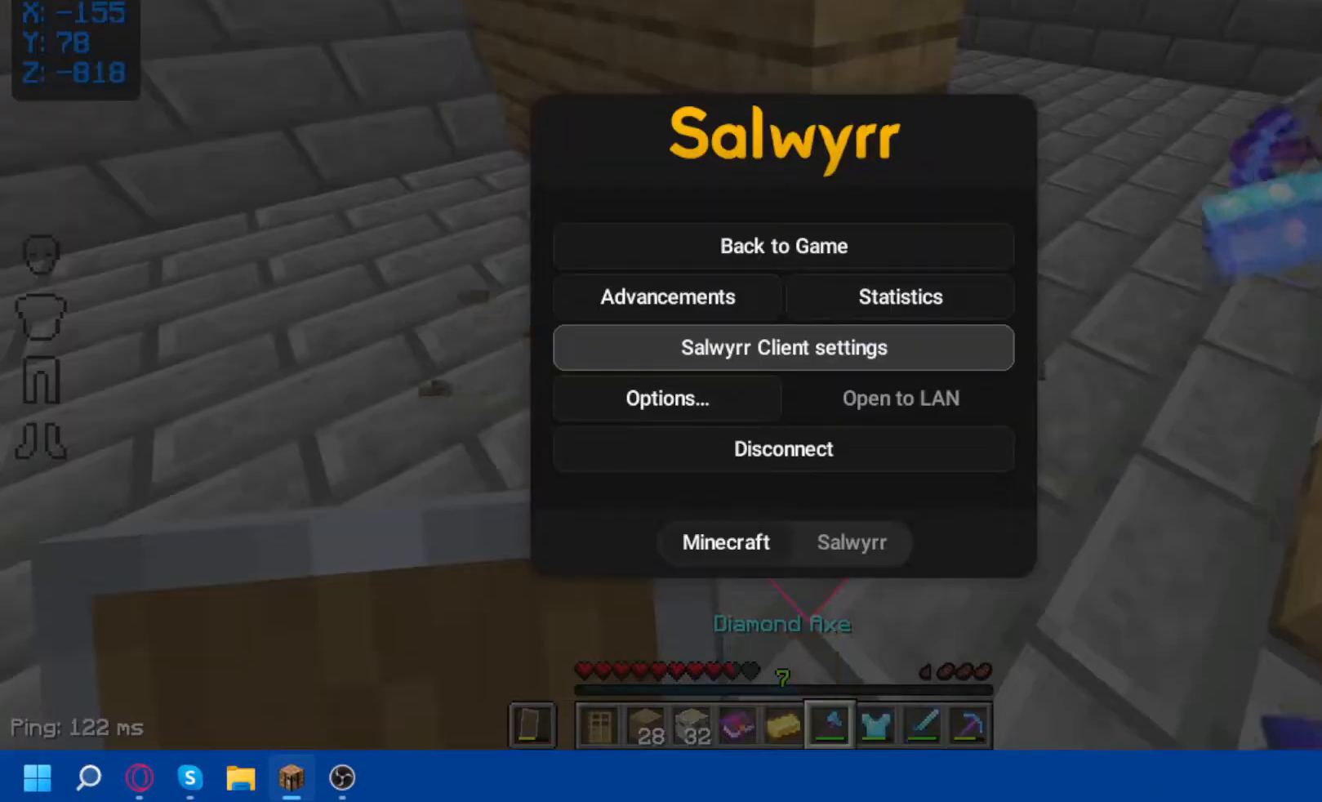
{"keys": [], "mouse": [], "events": []}
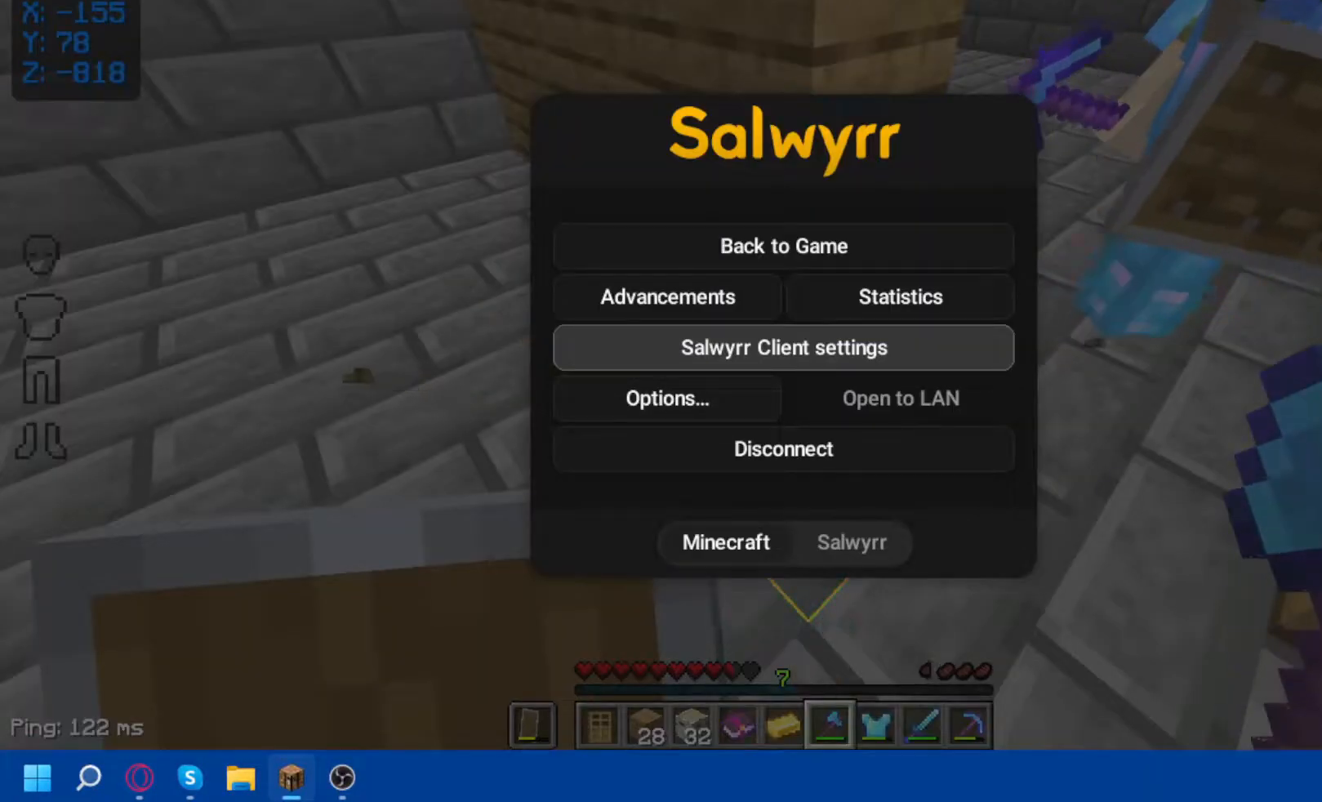
{"keys": [], "mouse": [], "events": []}
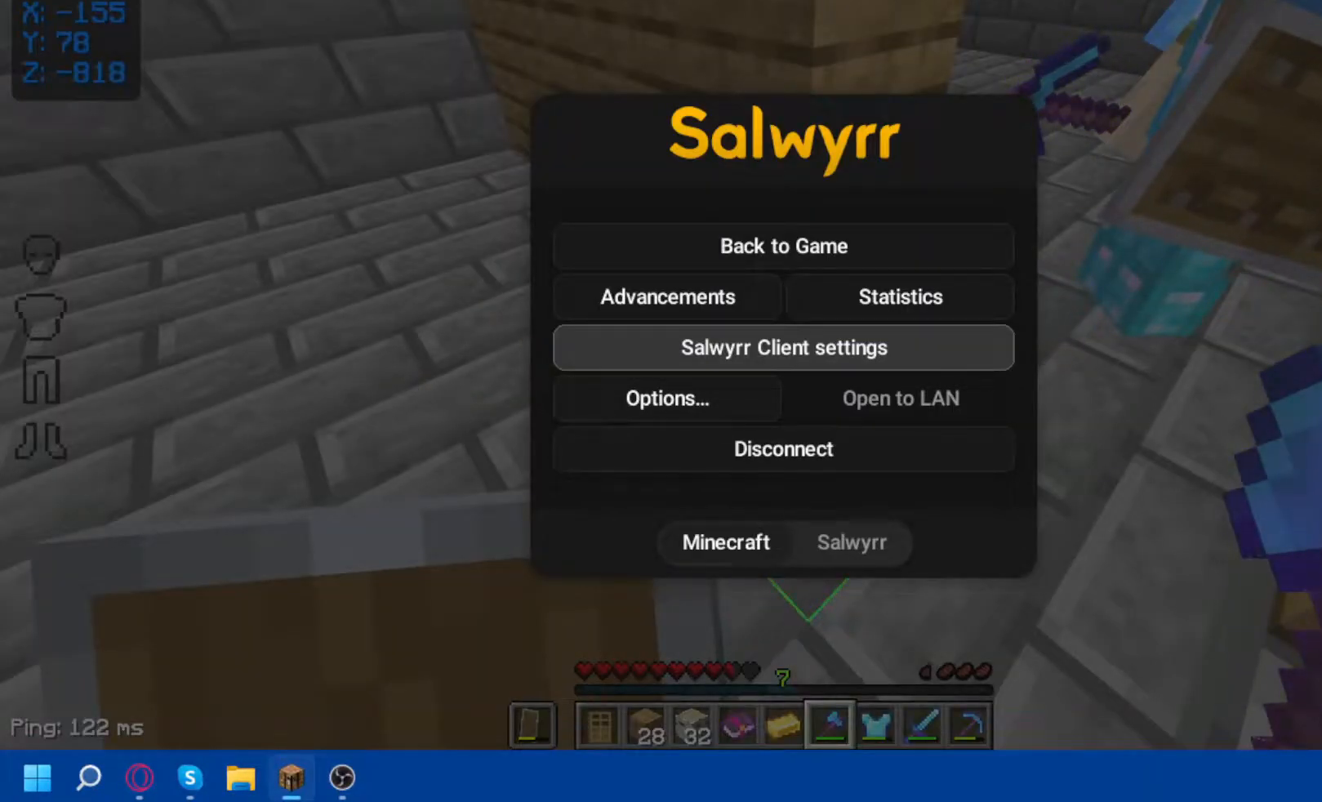
{"keys": [], "mouse": [], "events": []}
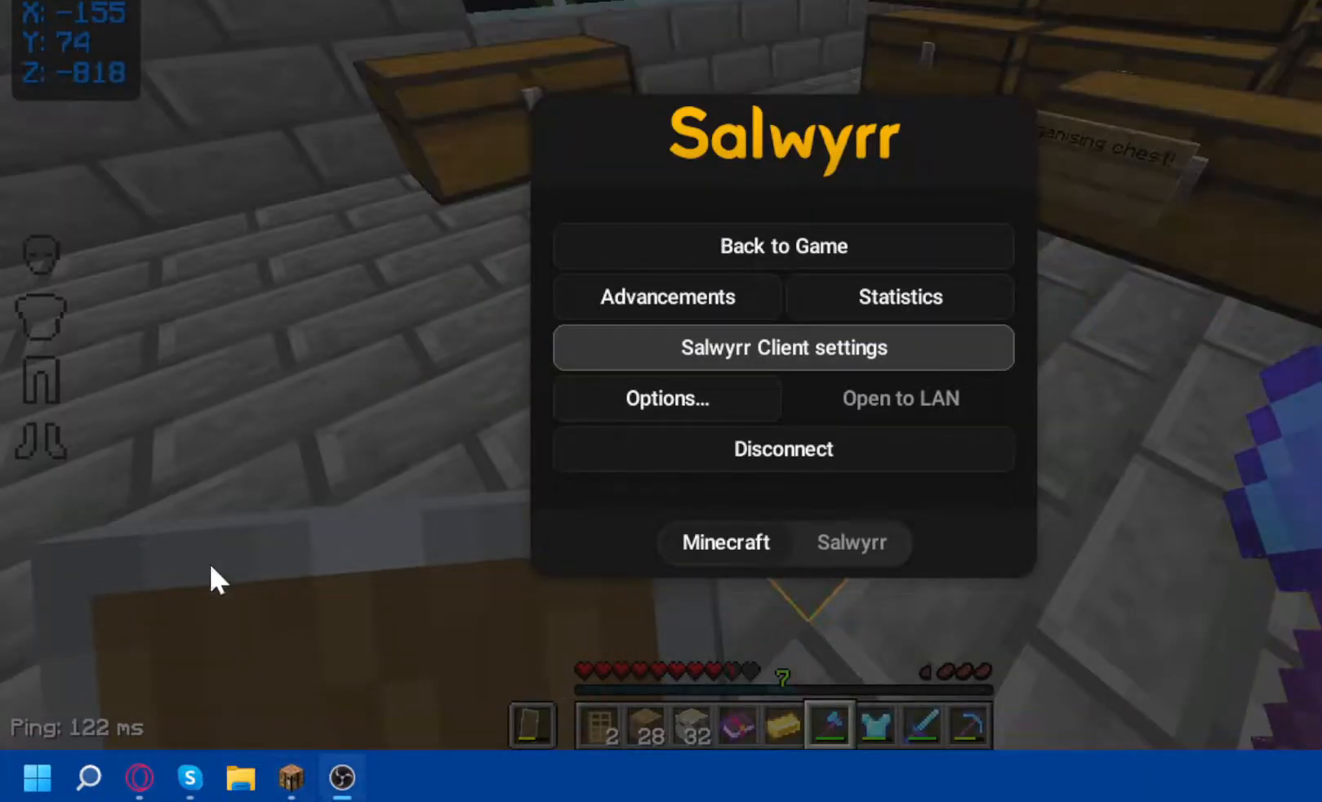
{"keys": [], "mouse": [], "events": []}
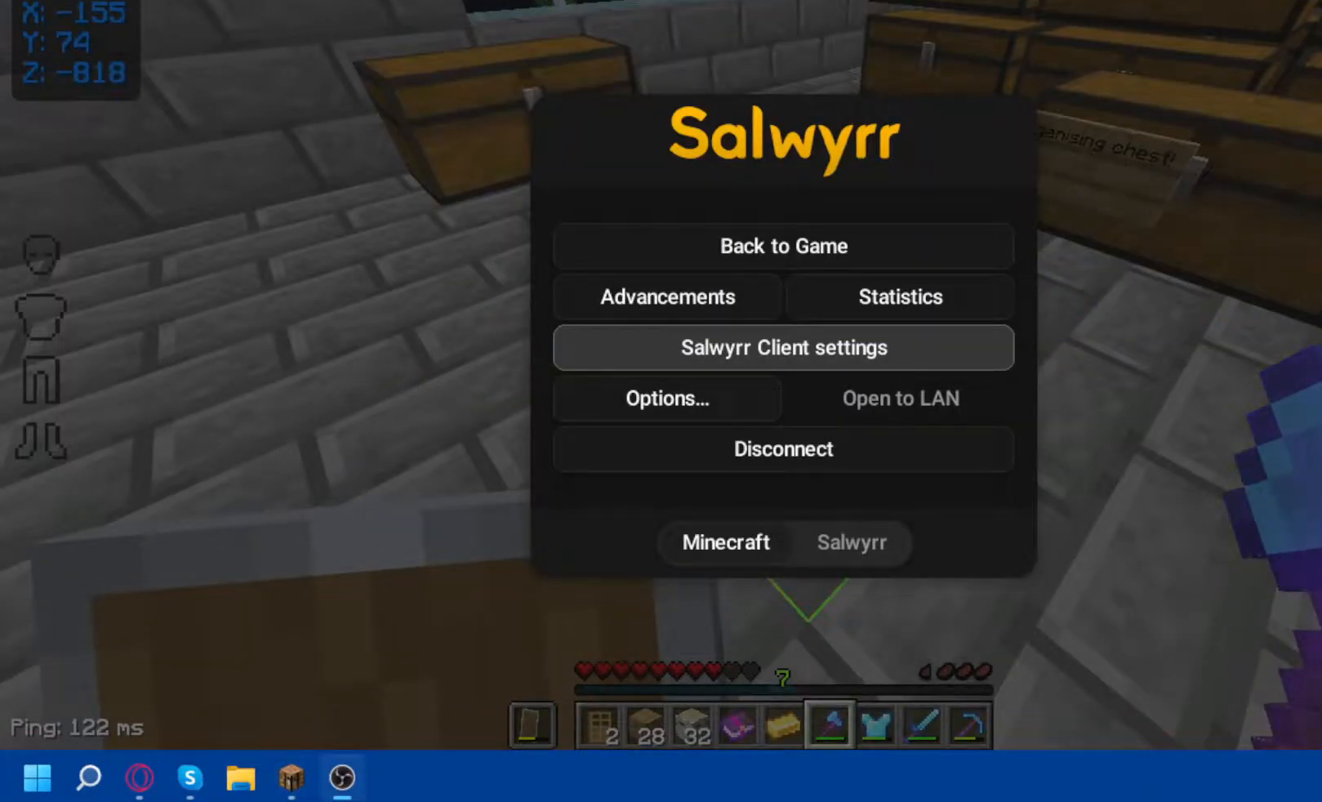
{"keys": [], "mouse": [], "events": []}
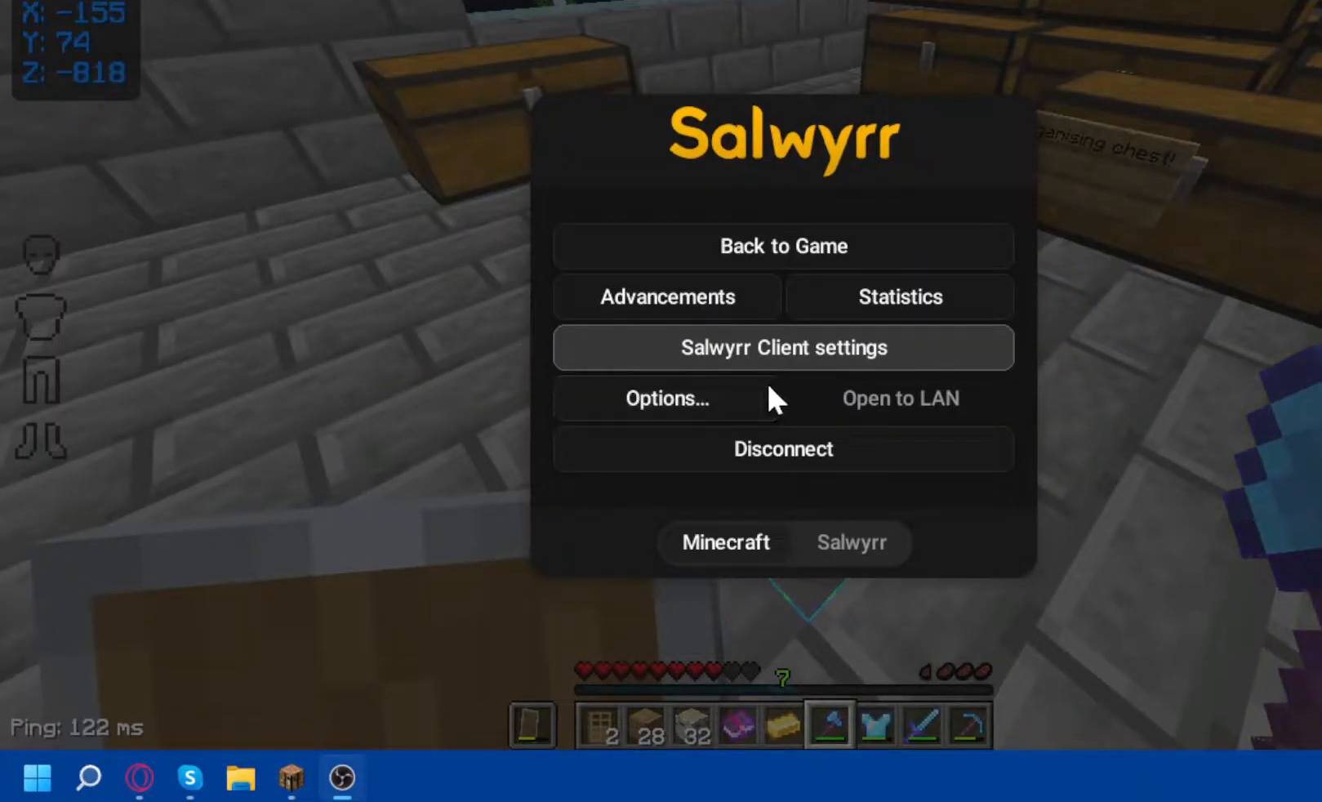
{"keys": [], "mouse": [], "events": []}
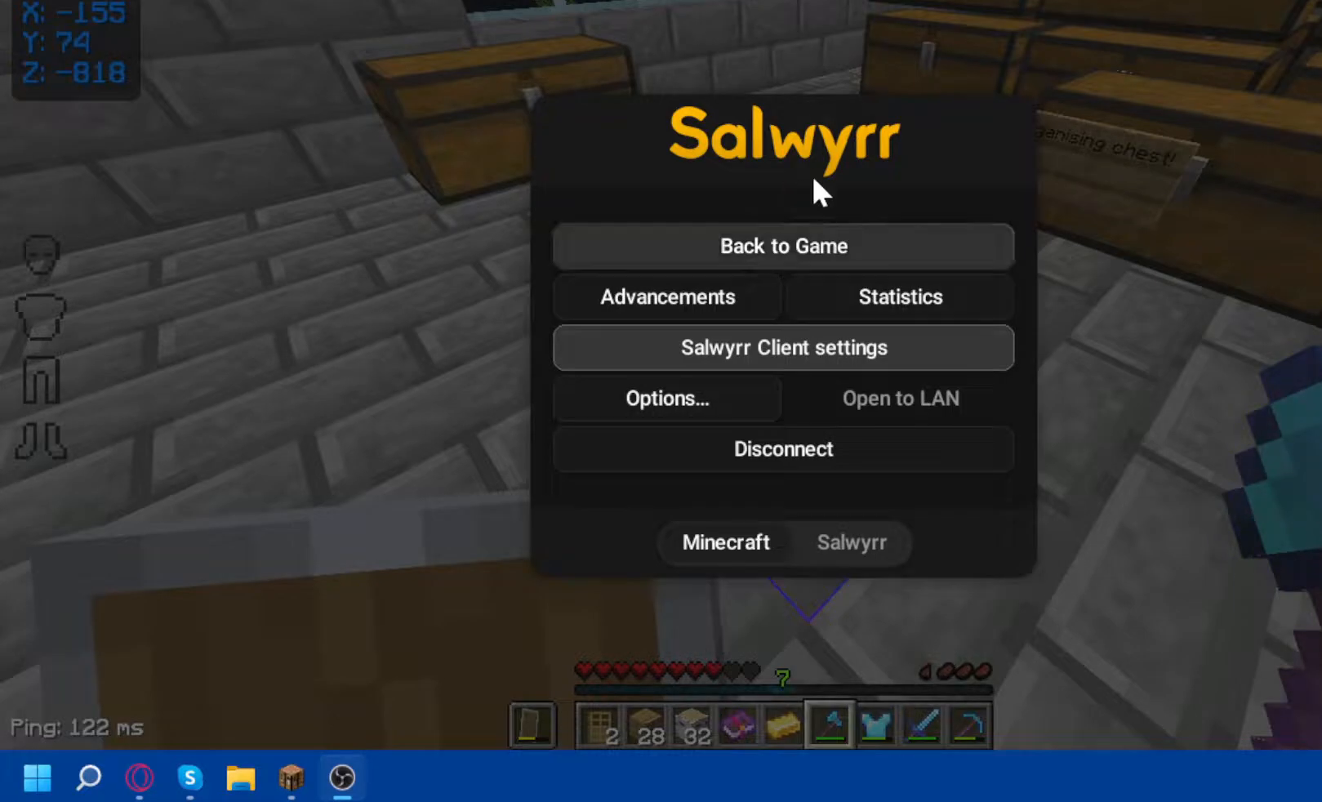
{"keys": [], "mouse": [], "events": []}
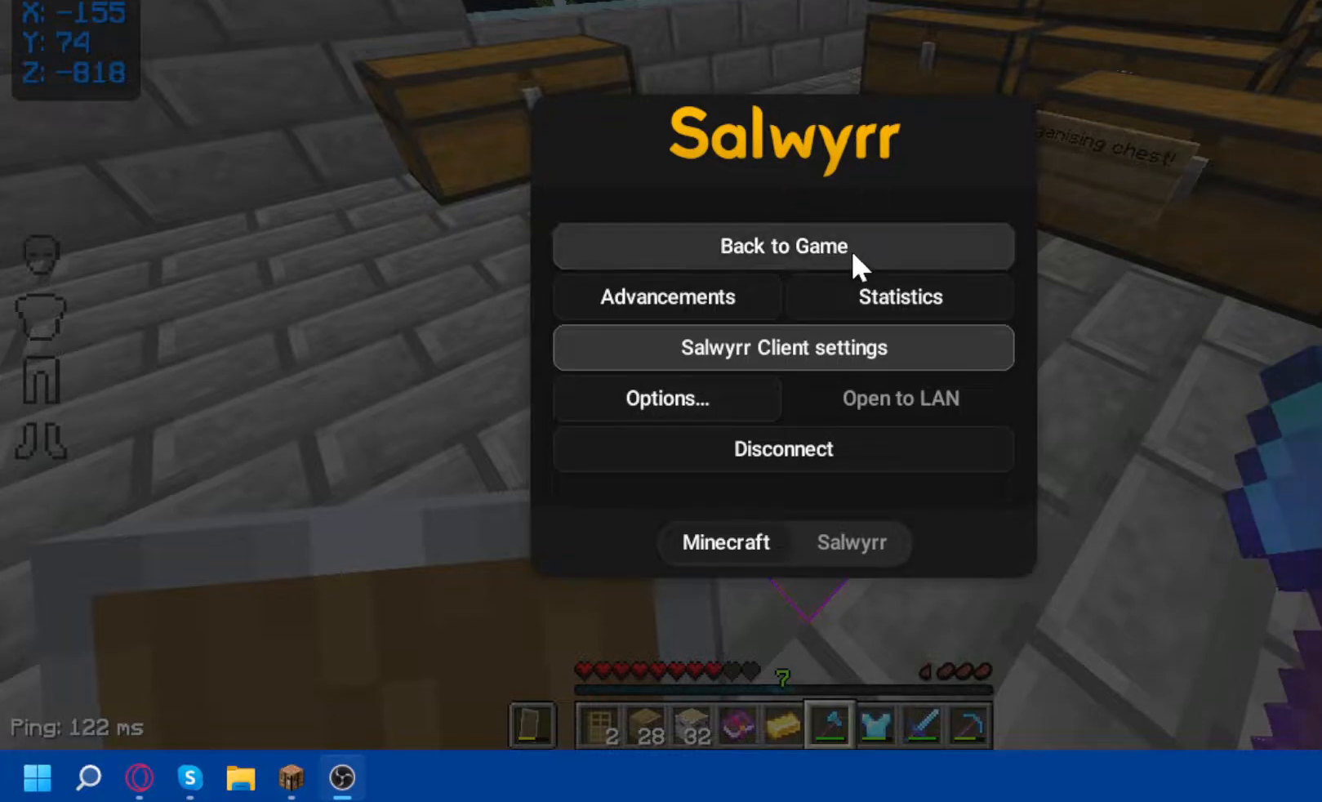
{"keys": [], "mouse": [], "events": []}
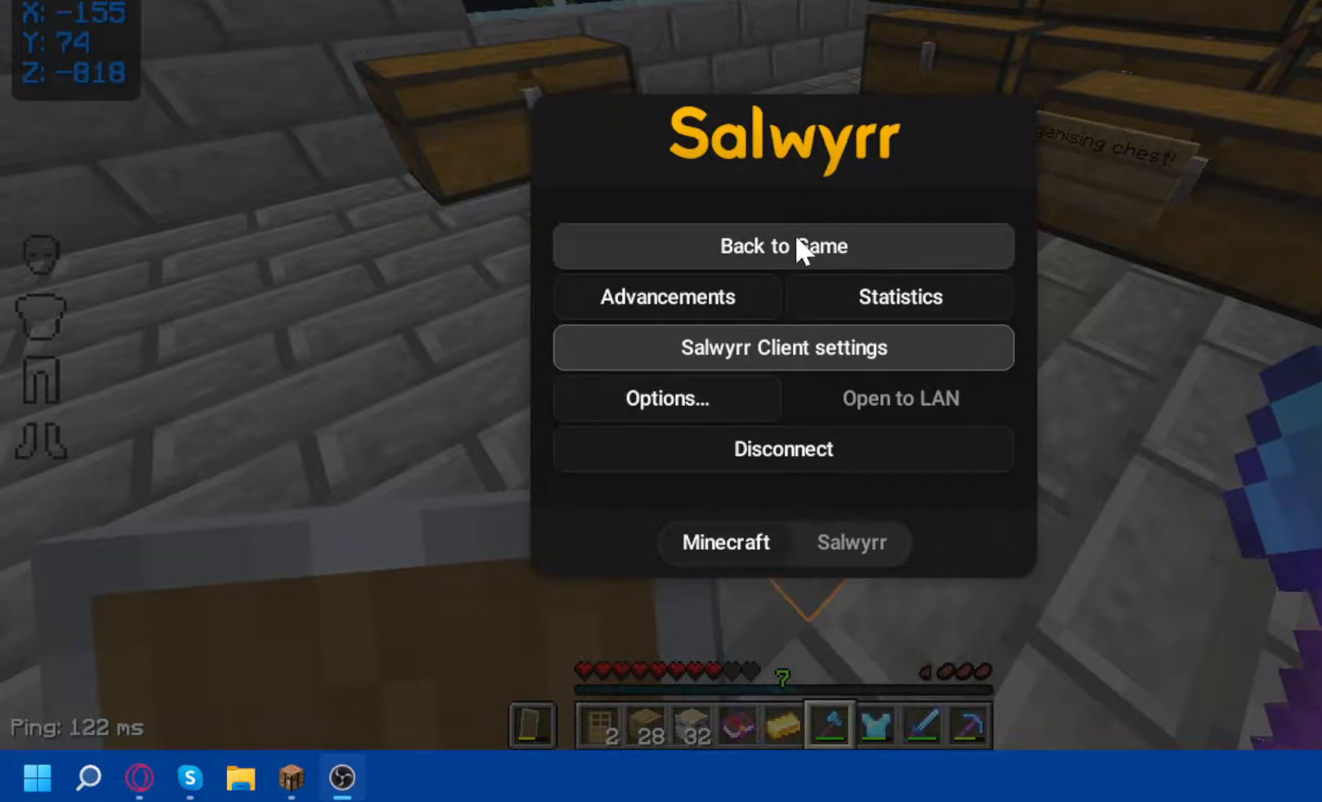
{"keys": [], "mouse": [], "events": []}
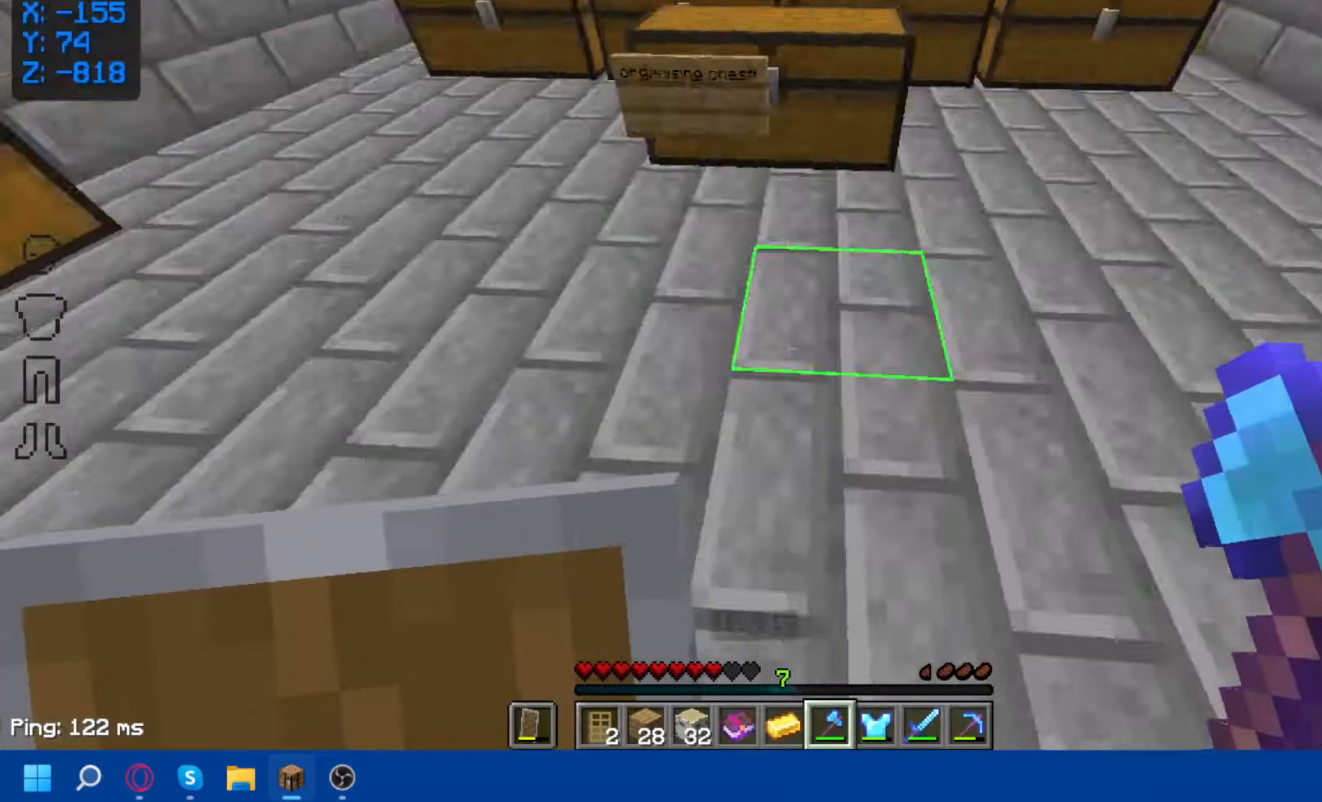
{"keys": ["w"], "mouse": [], "events": [[183, "w", "down"]]}